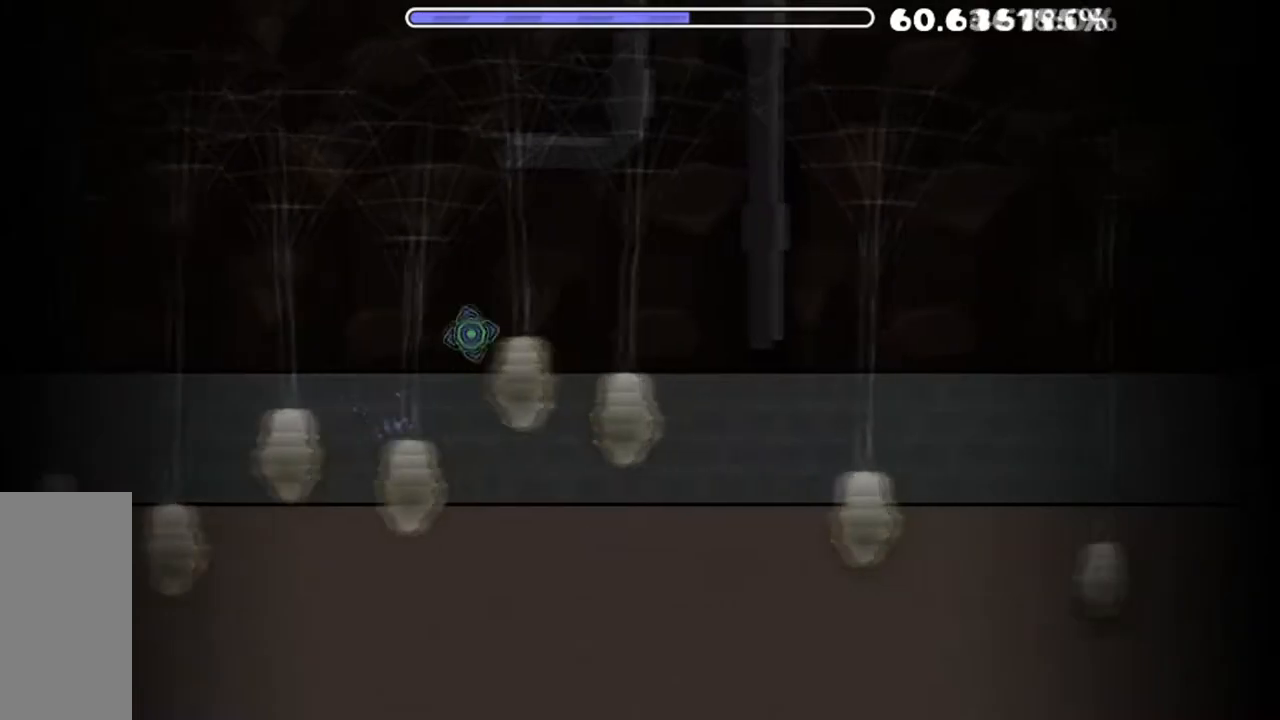
Gameplay with keyboard and mouse; each line is a JSON object with the keys and mouse buttons held at the frame after it. "events" lists presses ("down") and releases ("up") of "mouse_left", "mouse_wheel" and "mouse_right" between this image and that frame as [ms after this image, input, new state], when the widget could be followed in between. "mouse_left", "mouse_wheel", "mouse_right" = the "left", "wheel", "right" buttons of the "mouse" list. No other keys are recorded. "wheel" means that the mouse wheel is clicked or scrolled. "mouse_move" is the direction in which the mouse moves at that frame (one of eight, or "still"), when it could be read.
{"keys": [], "mouse": ["left"], "mouse_move": "still", "events": [[217, "mouse_left", "down"]]}
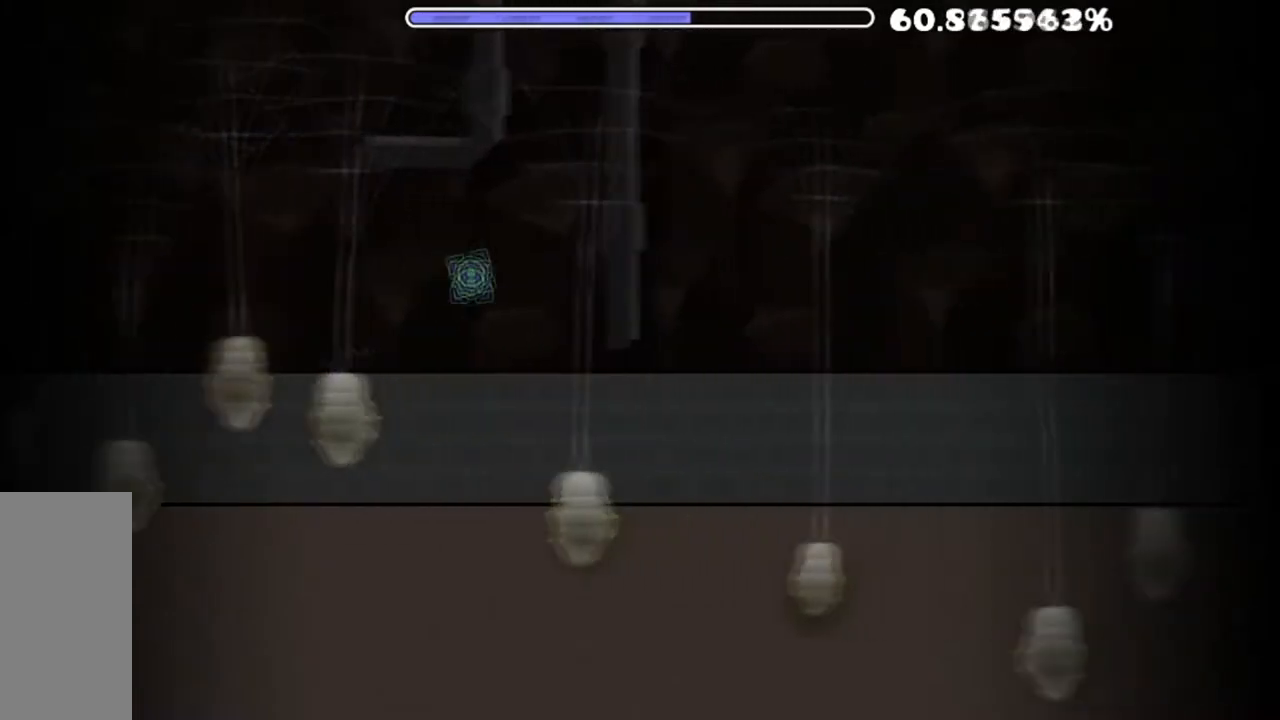
{"keys": [], "mouse": ["left"], "mouse_move": "still", "events": []}
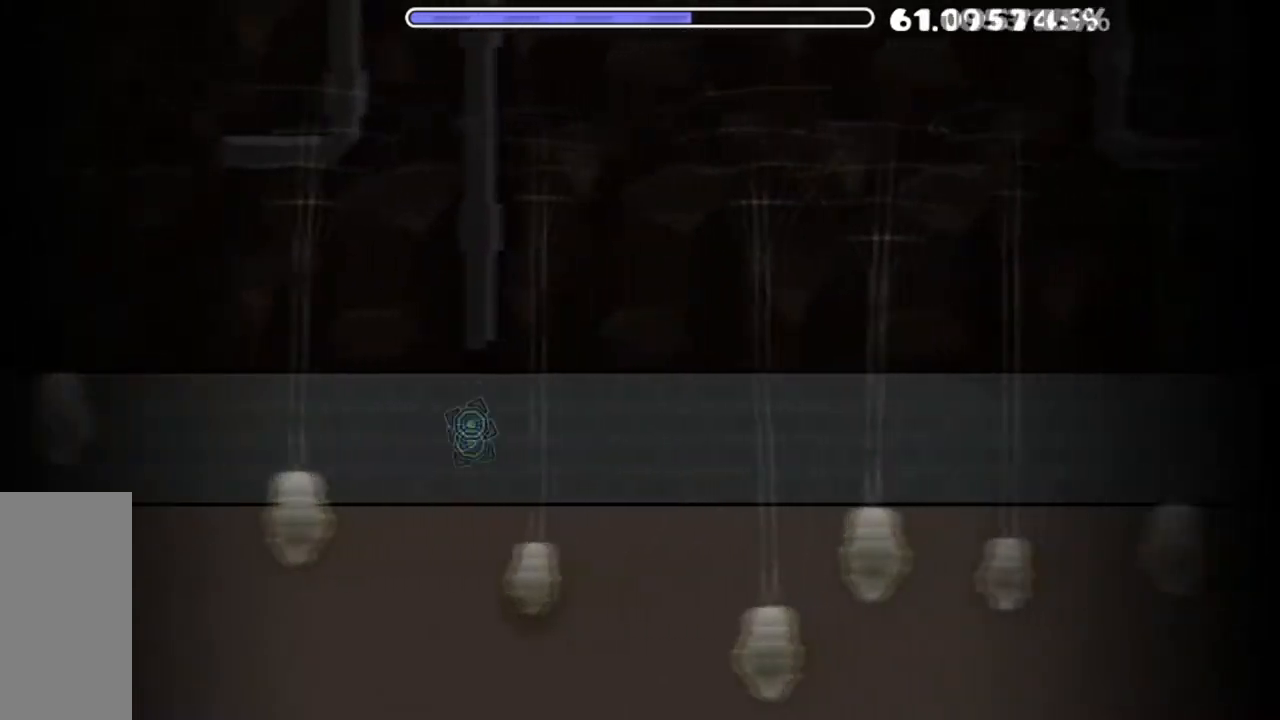
{"keys": [], "mouse": ["left"], "mouse_move": "still", "events": []}
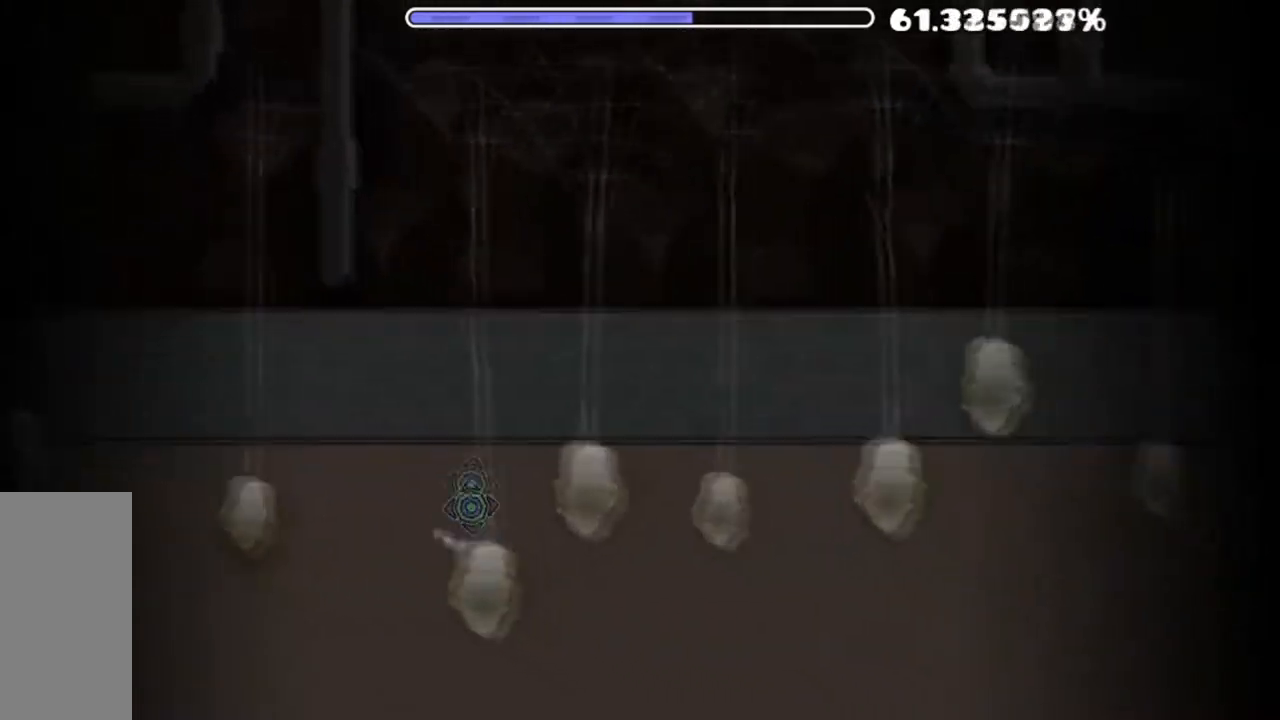
{"keys": [], "mouse": ["left"], "mouse_move": "still", "events": [[50, "mouse_left", "up"], [417, "mouse_left", "down"]]}
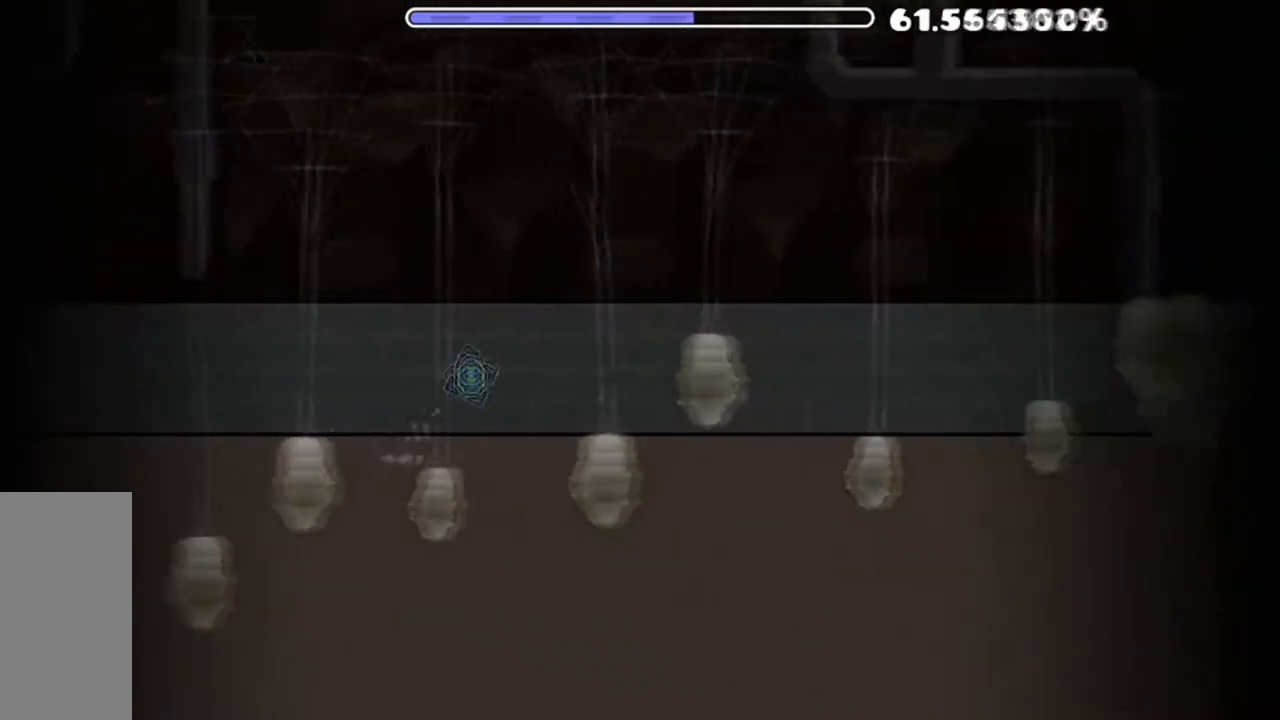
{"keys": [], "mouse": [], "mouse_move": "still", "events": [[67, "mouse_left", "up"], [201, "mouse_left", "down"], [351, "mouse_left", "up"]]}
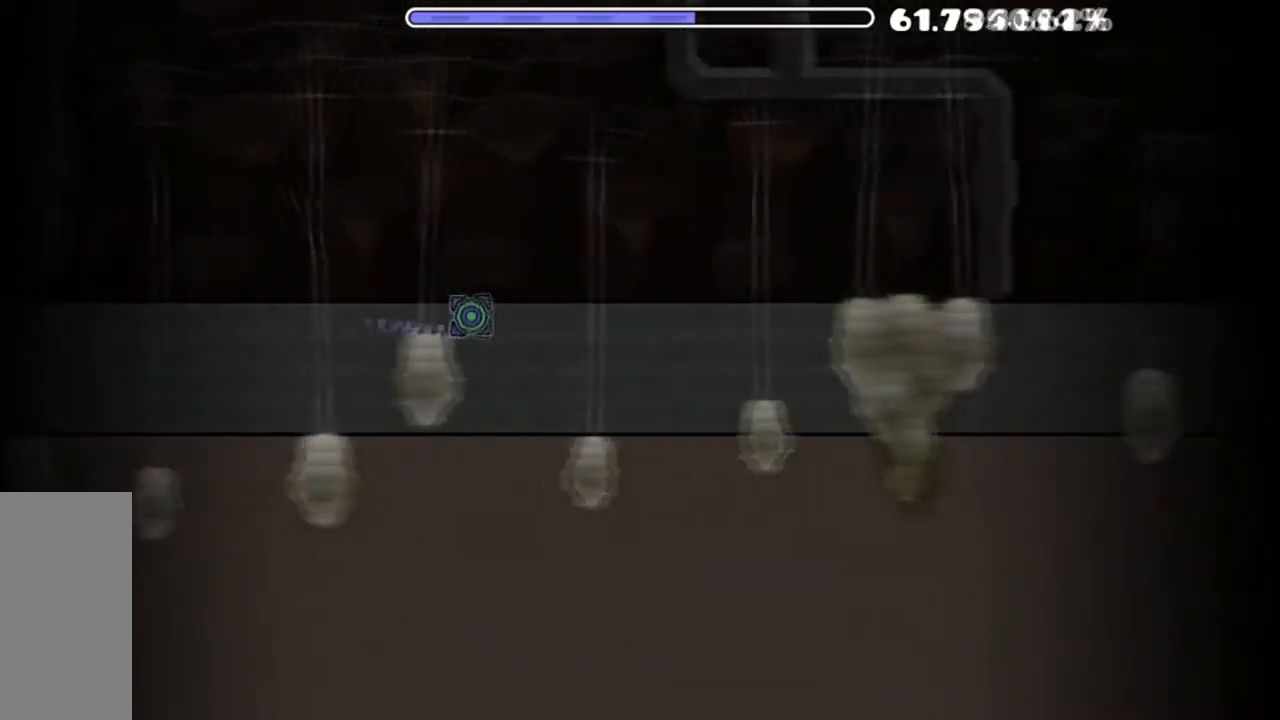
{"keys": [], "mouse": ["left"], "mouse_move": "still", "events": [[150, "mouse_left", "down"], [317, "mouse_left", "up"], [434, "mouse_left", "down"]]}
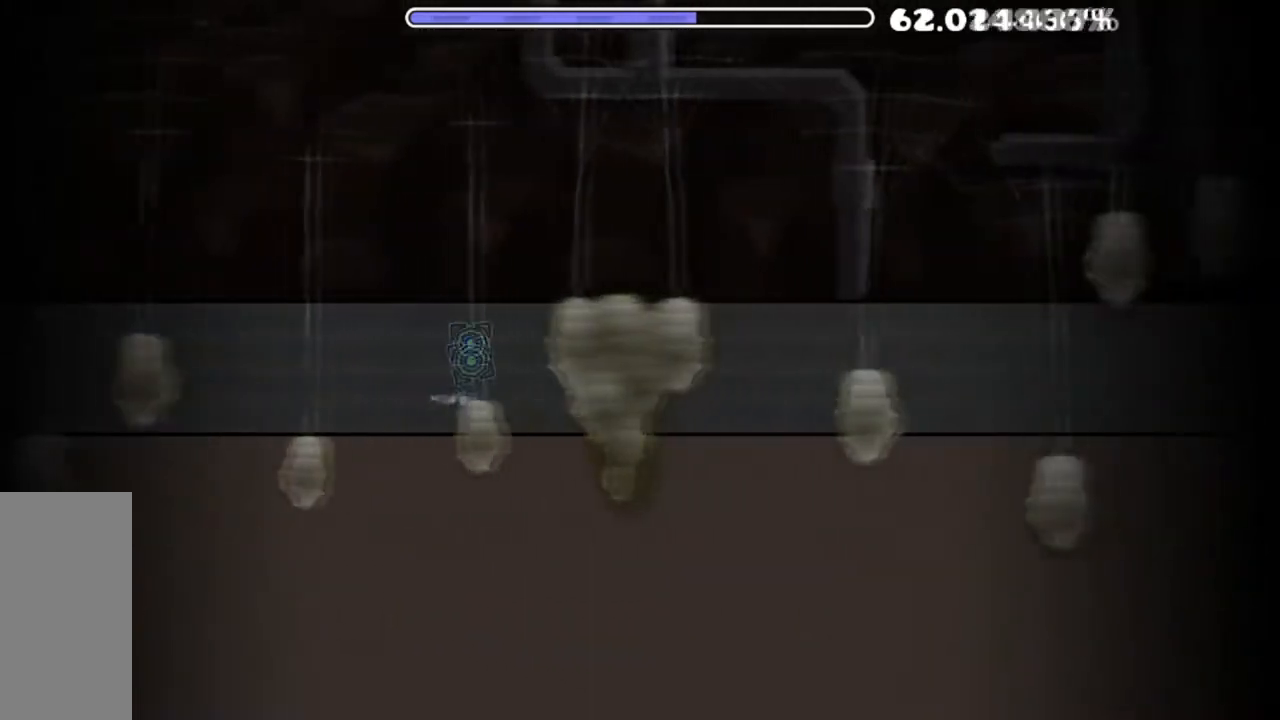
{"keys": [], "mouse": [], "mouse_move": "still", "events": [[84, "mouse_left", "up"]]}
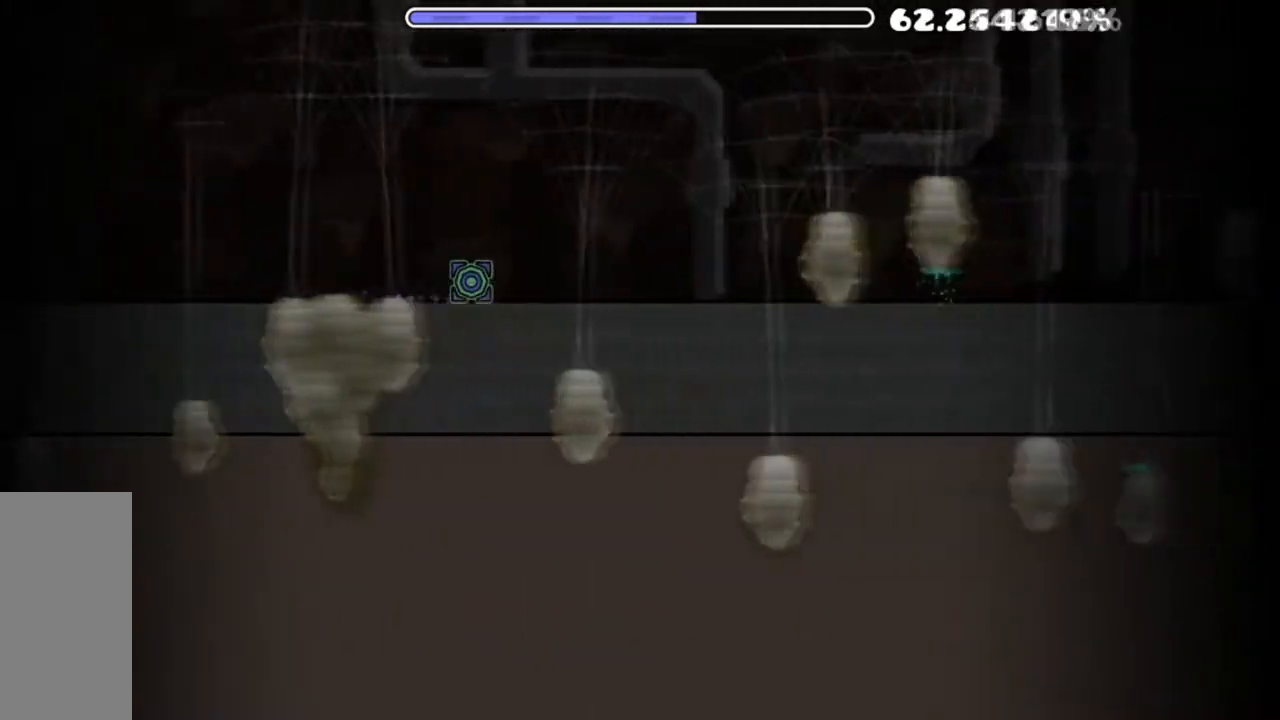
{"keys": [], "mouse": [], "mouse_move": "still", "events": []}
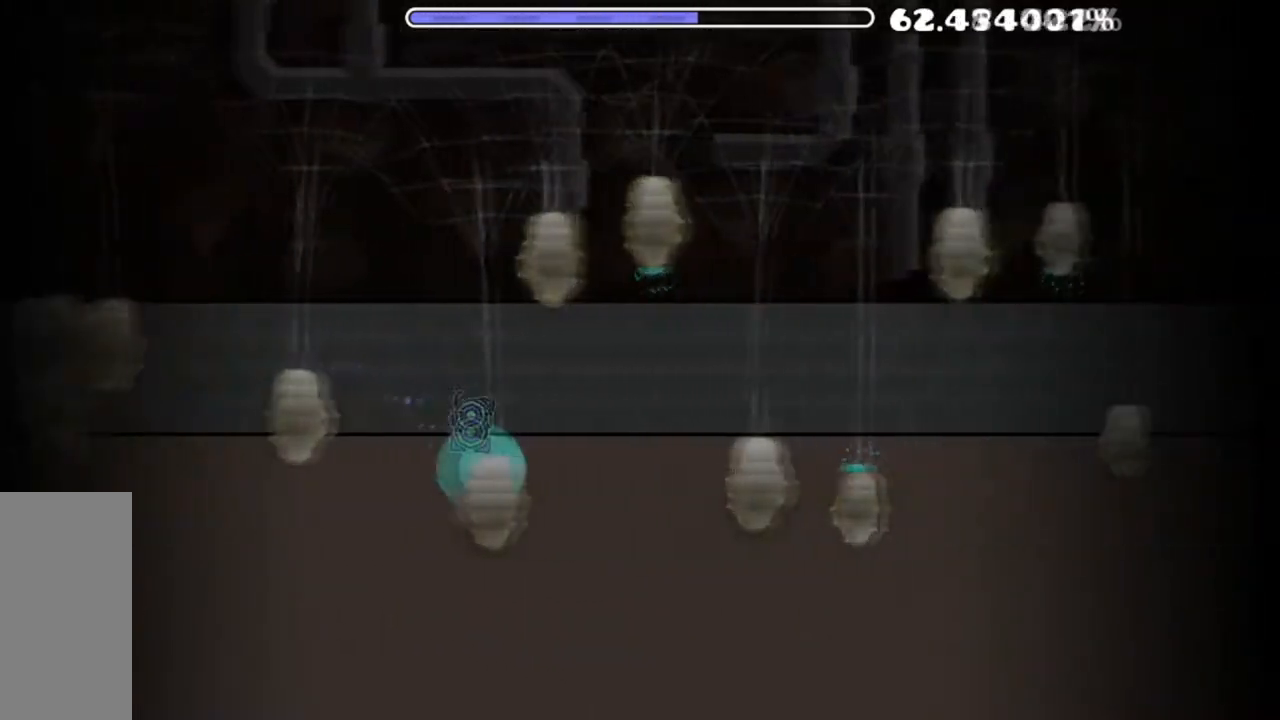
{"keys": [], "mouse": [], "mouse_move": "still", "events": []}
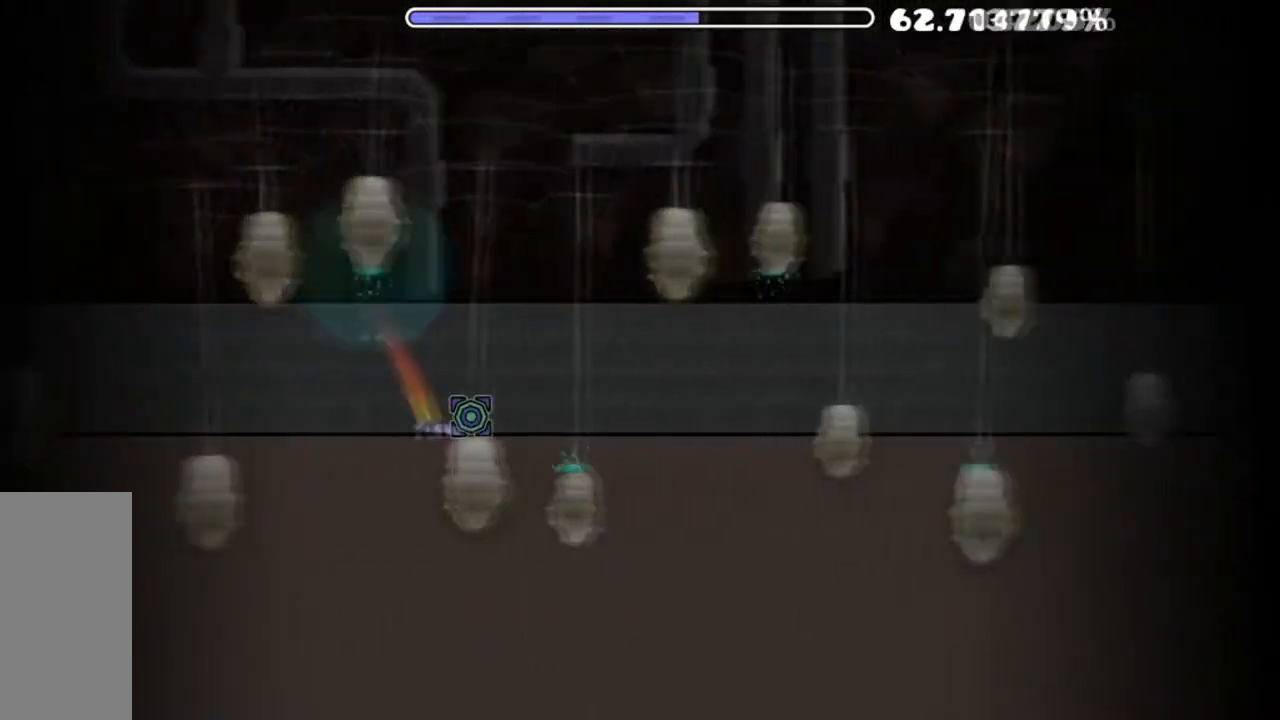
{"keys": [], "mouse": [], "mouse_move": "still", "events": []}
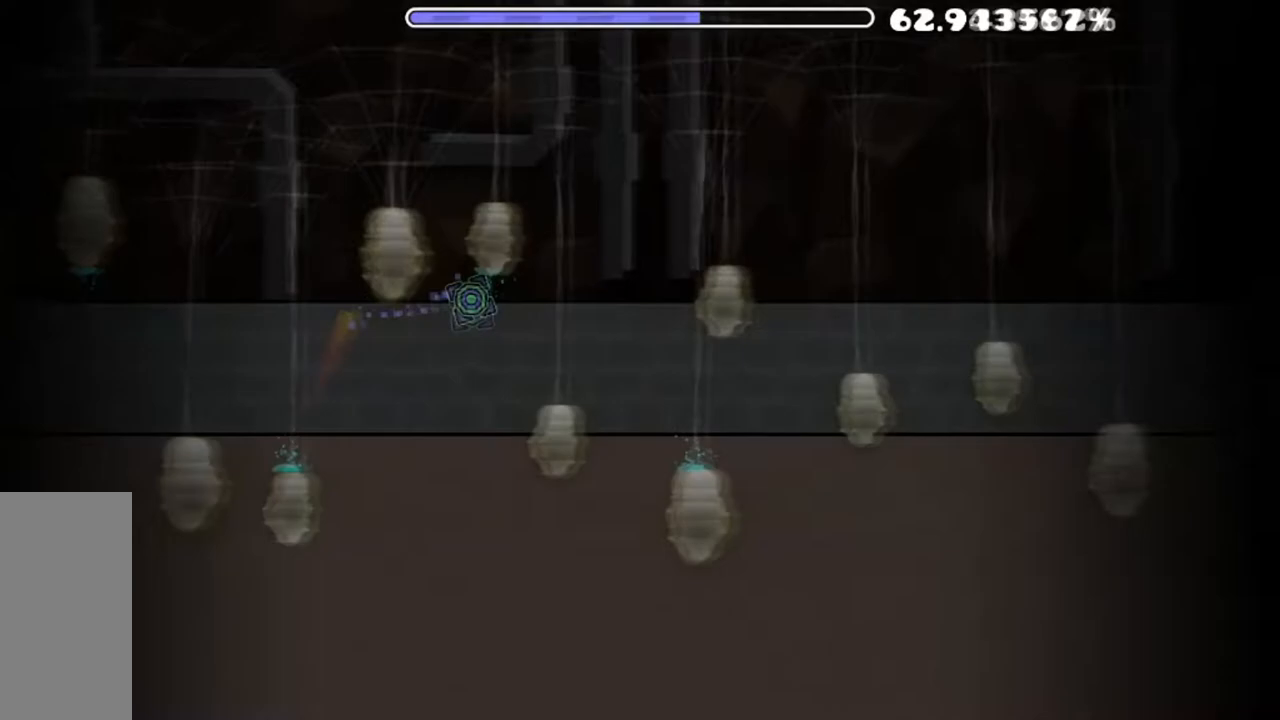
{"keys": [], "mouse": ["left"], "mouse_move": "still", "events": [[384, "mouse_left", "down"]]}
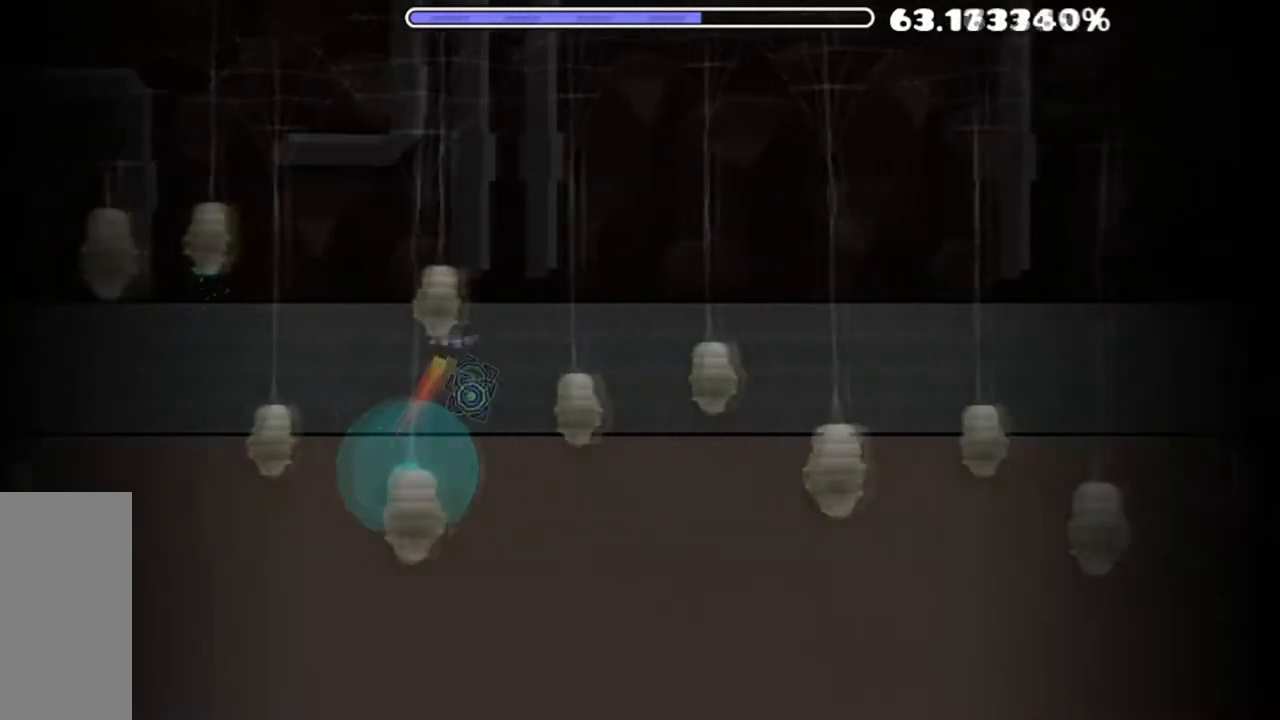
{"keys": [], "mouse": ["left"], "mouse_move": "still", "events": [[33, "mouse_left", "up"], [400, "mouse_left", "down"]]}
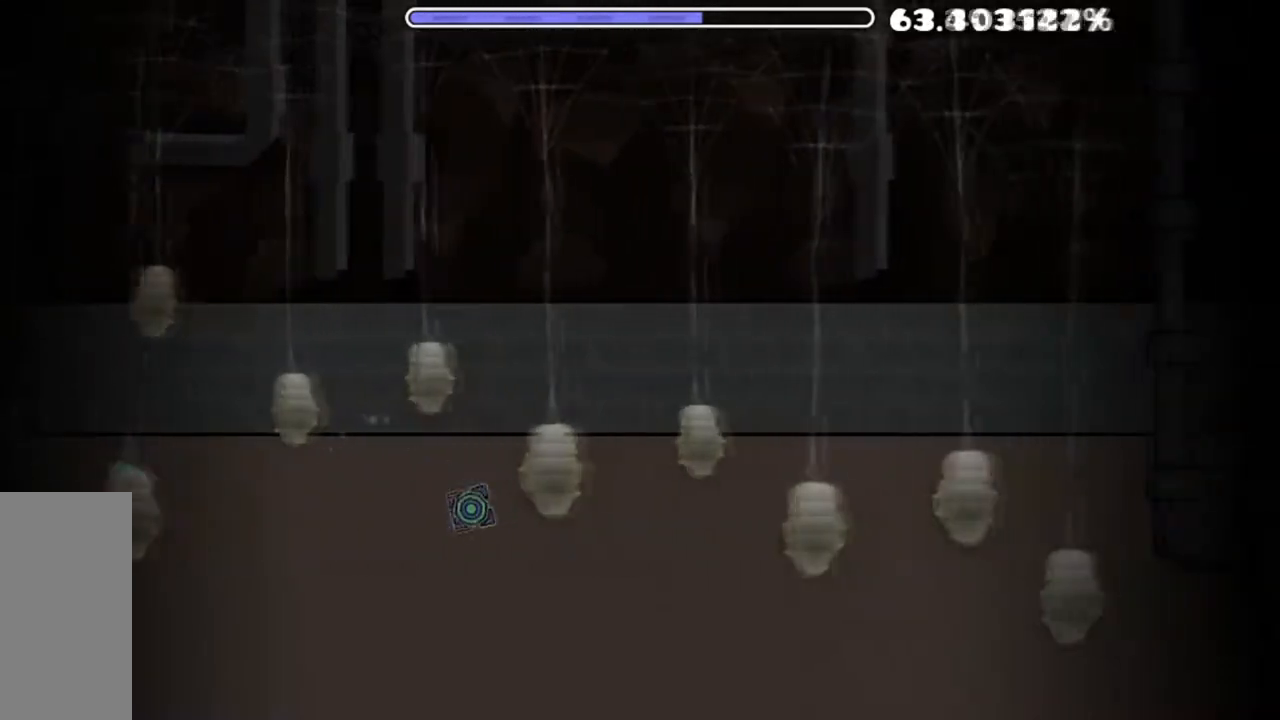
{"keys": [], "mouse": [], "mouse_move": "still", "events": [[17, "mouse_left", "up"], [351, "mouse_left", "down"], [468, "mouse_left", "up"]]}
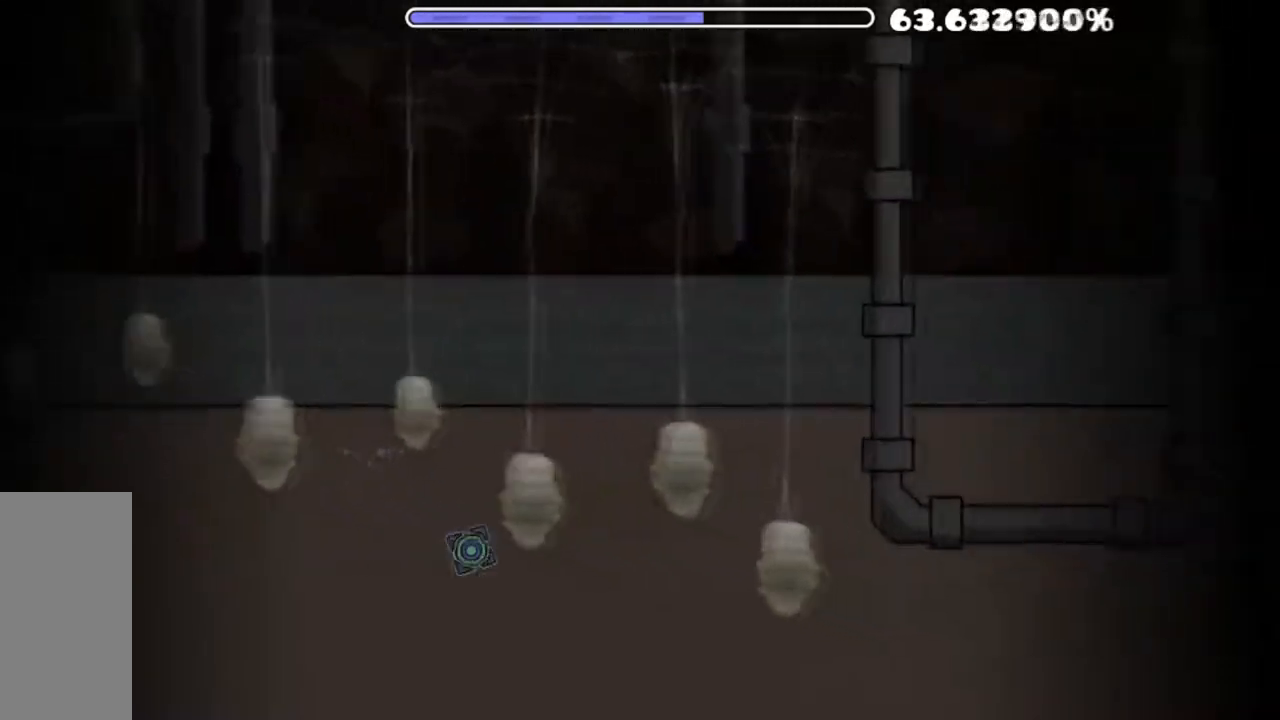
{"keys": [], "mouse": [], "mouse_move": "still", "events": [[300, "mouse_left", "down"], [434, "mouse_left", "up"]]}
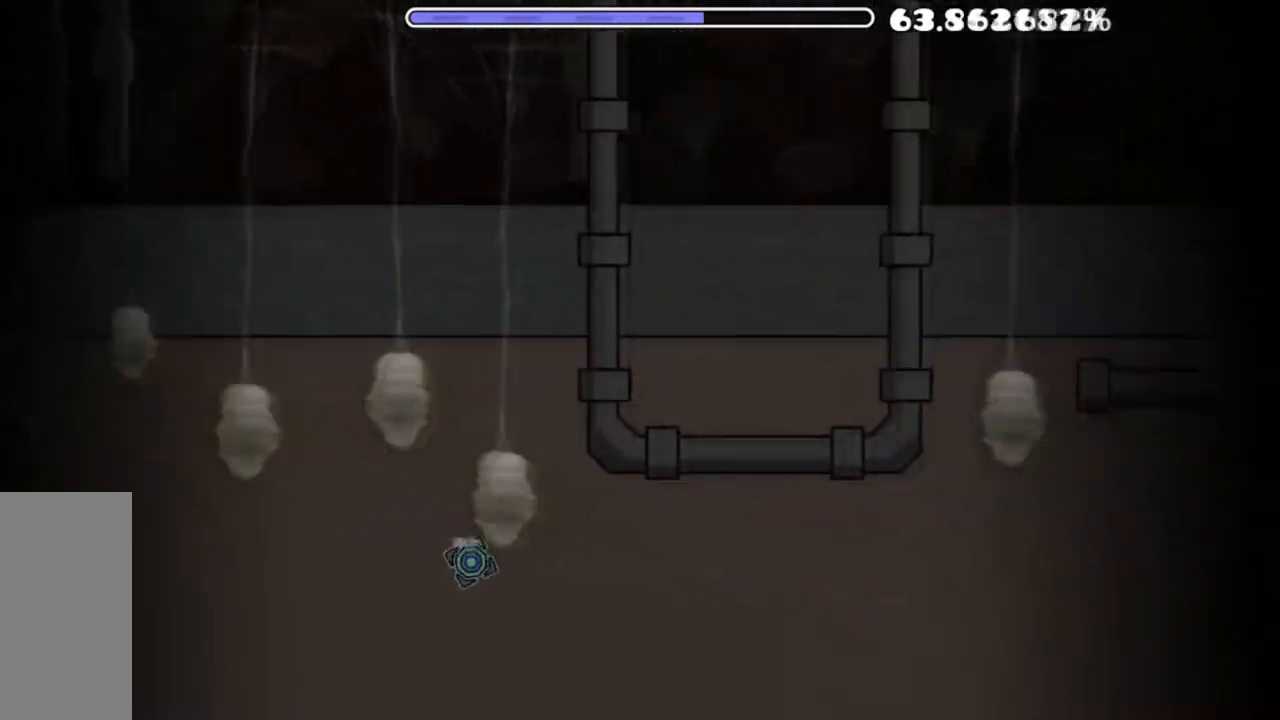
{"keys": [], "mouse": [], "mouse_move": "still", "events": []}
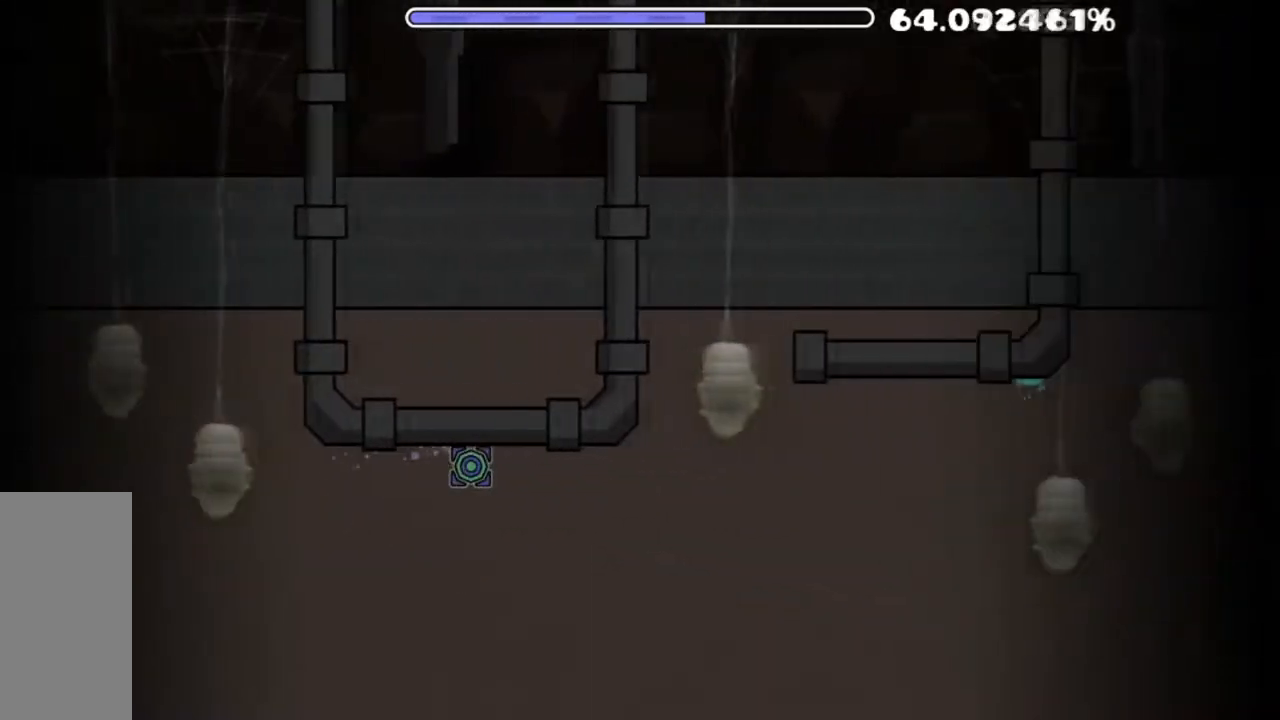
{"keys": [], "mouse": [], "mouse_move": "still", "events": []}
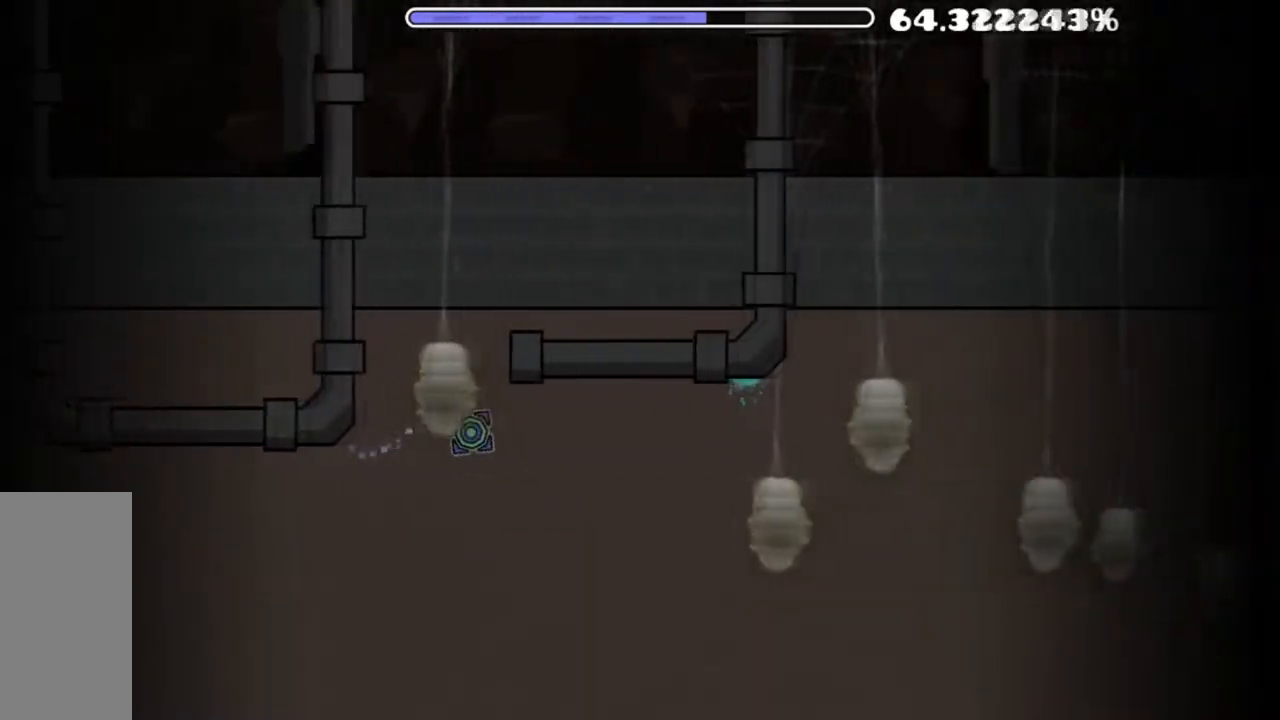
{"keys": [], "mouse": ["left"], "mouse_move": "still", "events": [[468, "mouse_left", "down"]]}
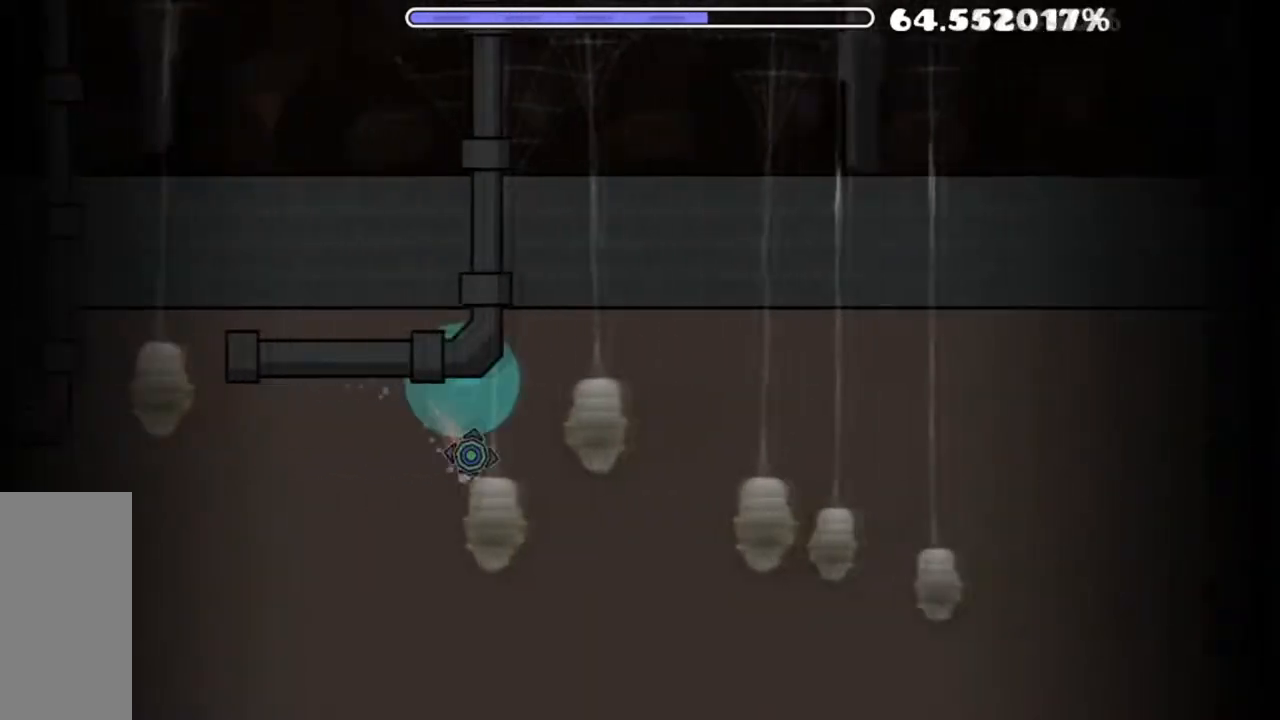
{"keys": [], "mouse": [], "mouse_move": "still", "events": [[367, "mouse_left", "up"]]}
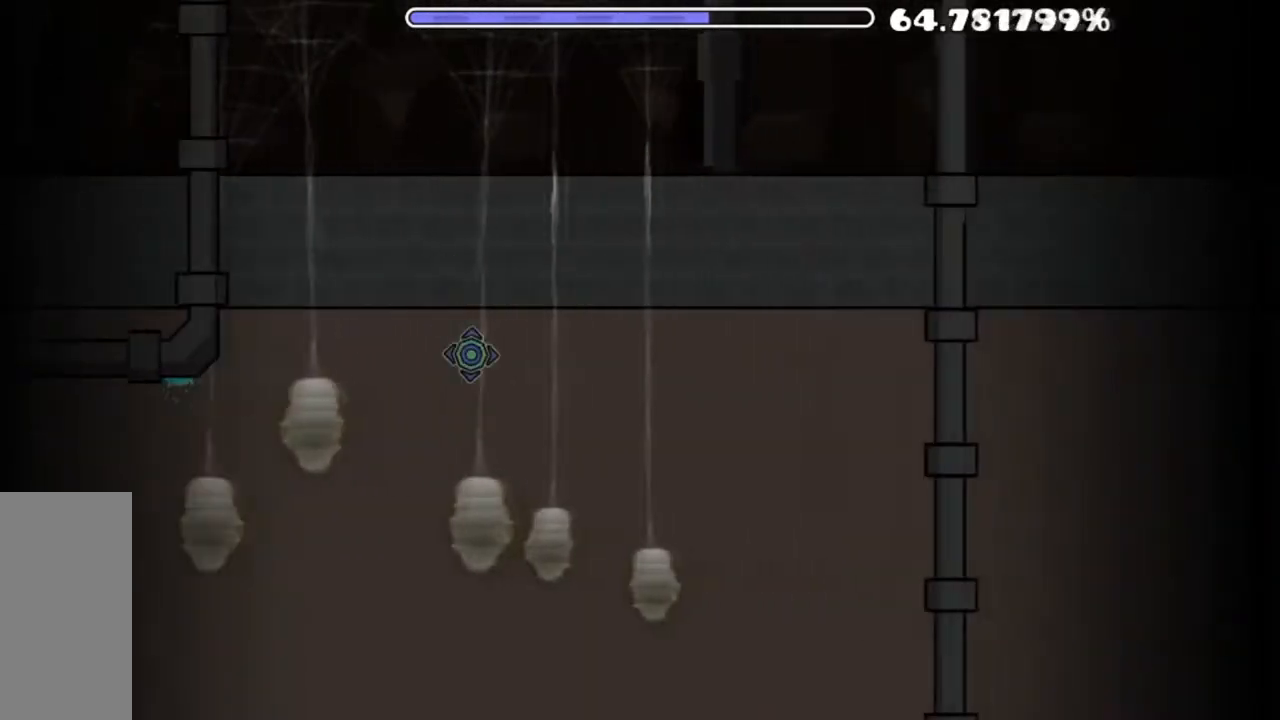
{"keys": [], "mouse": [], "mouse_move": "still", "events": [[351, "mouse_left", "down"], [501, "mouse_left", "up"]]}
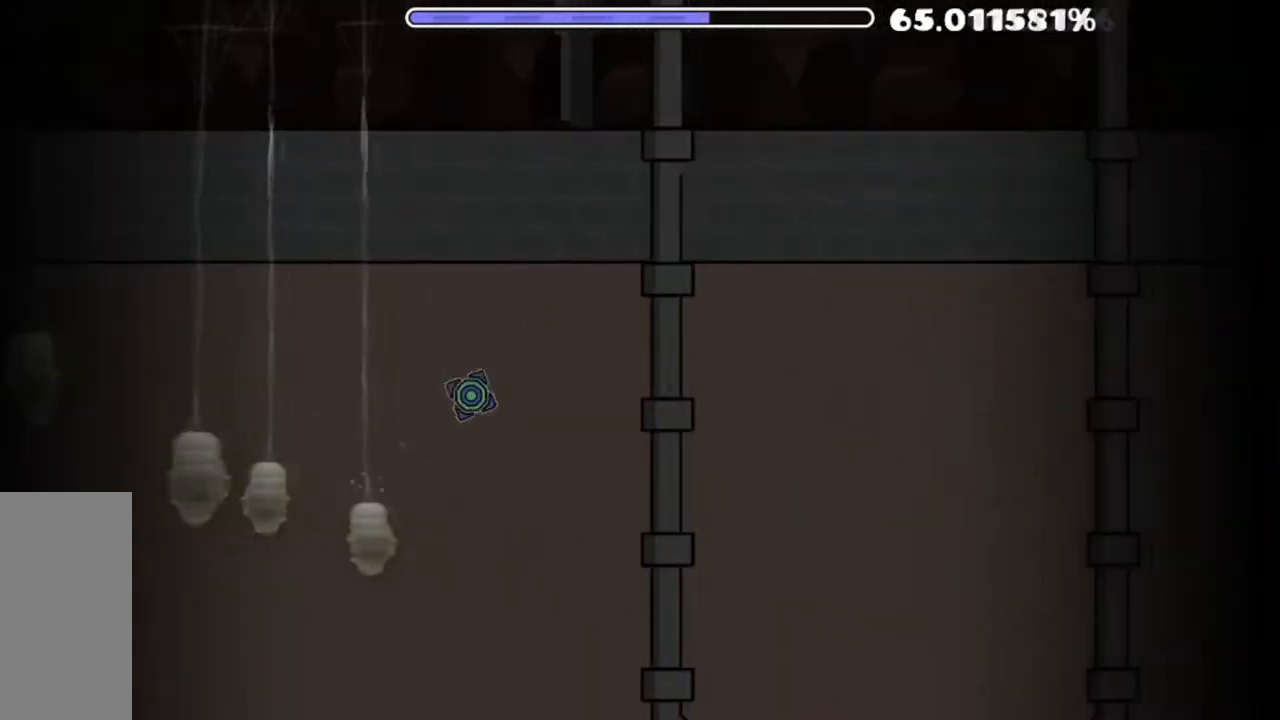
{"keys": [], "mouse": [], "mouse_move": "still", "events": []}
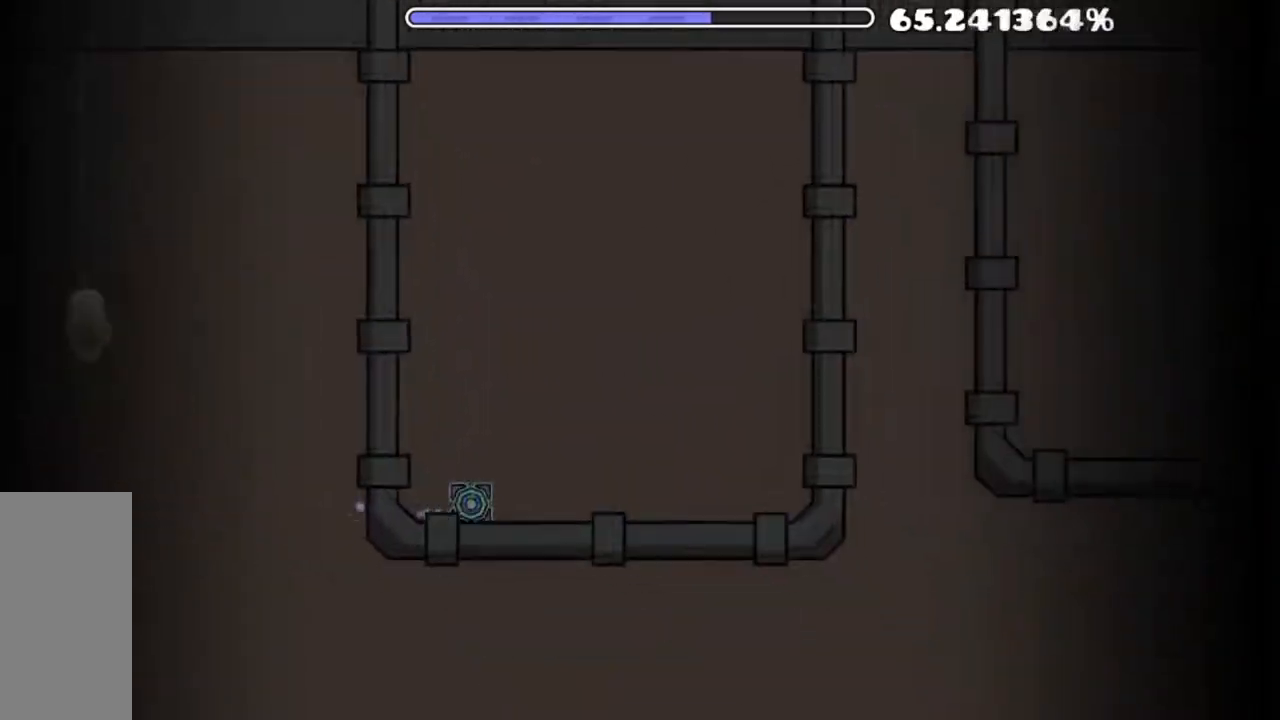
{"keys": [], "mouse": [], "mouse_move": "still", "events": []}
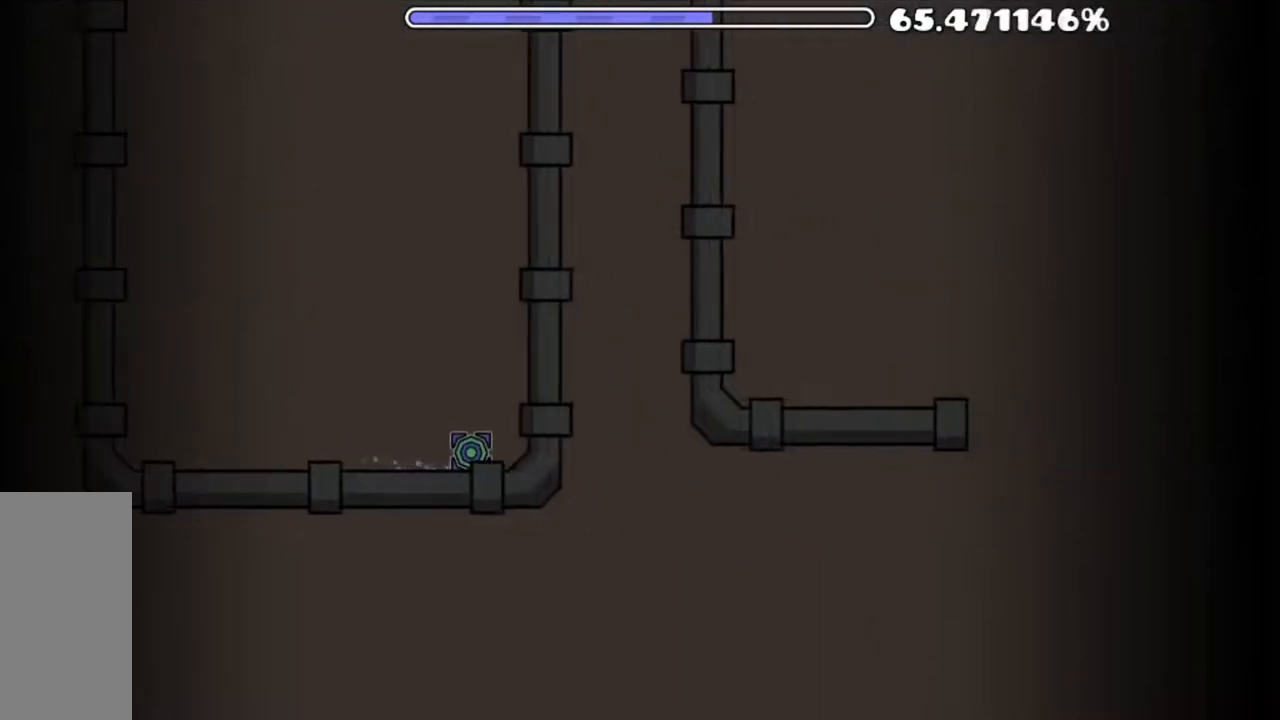
{"keys": [], "mouse": [], "mouse_move": "still", "events": [[133, "mouse_left", "down"], [217, "mouse_left", "up"]]}
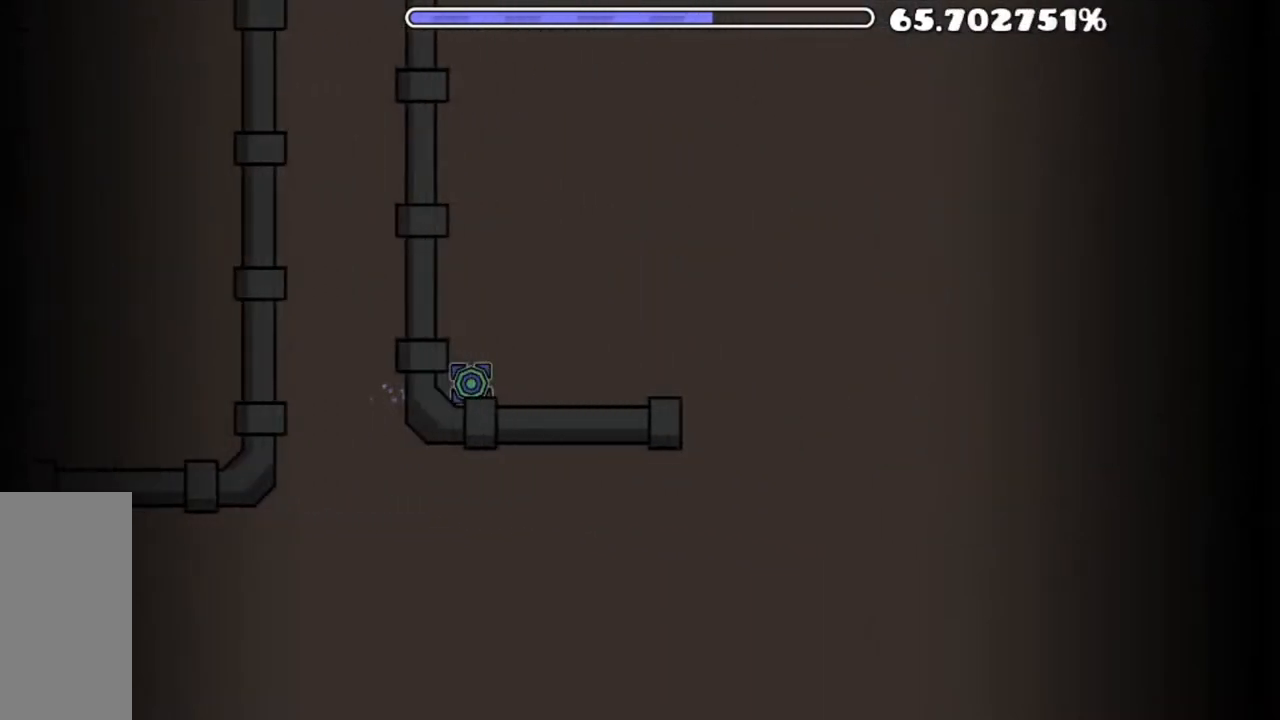
{"keys": [], "mouse": [], "mouse_move": "still", "events": []}
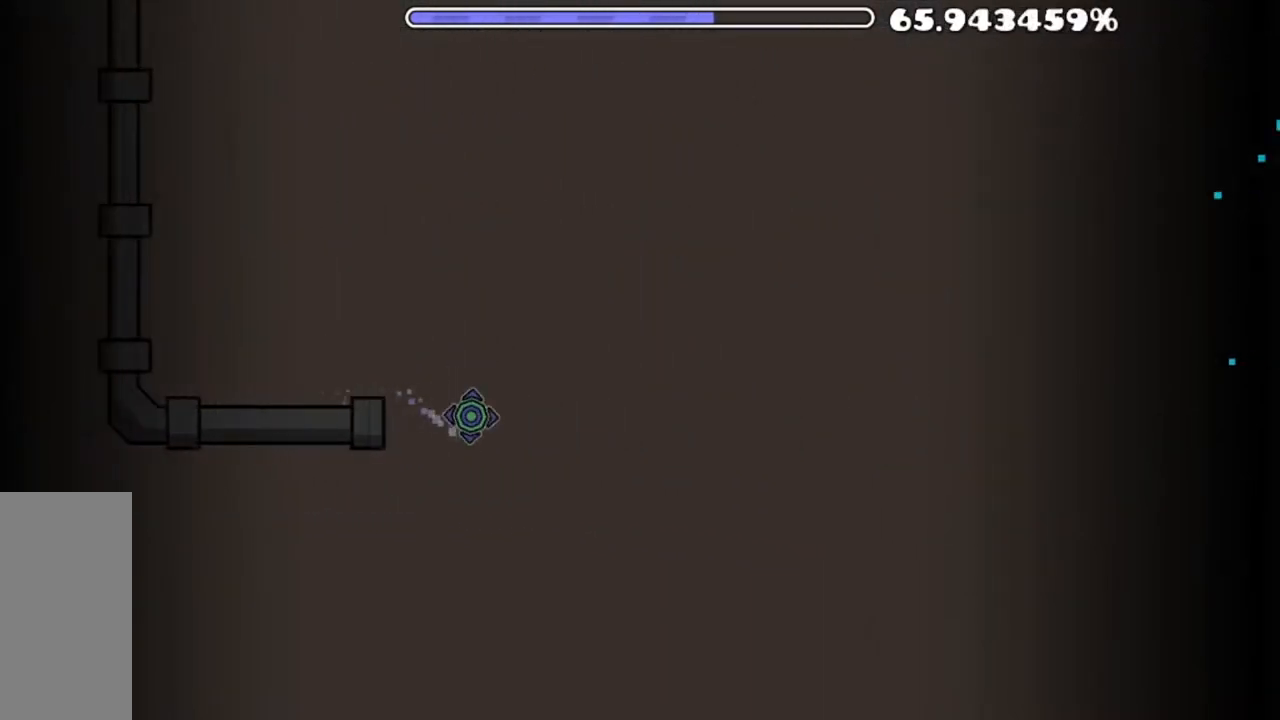
{"keys": [], "mouse": [], "mouse_move": "still", "events": []}
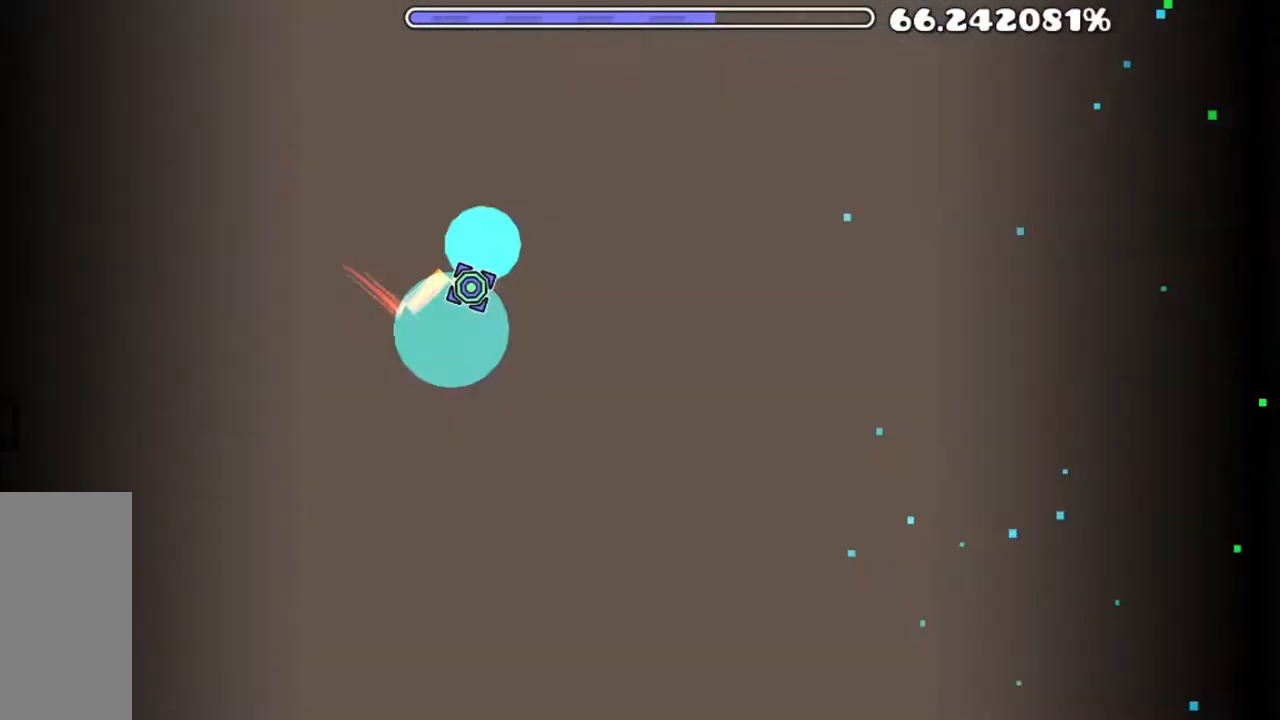
{"keys": [], "mouse": [], "mouse_move": "still", "events": []}
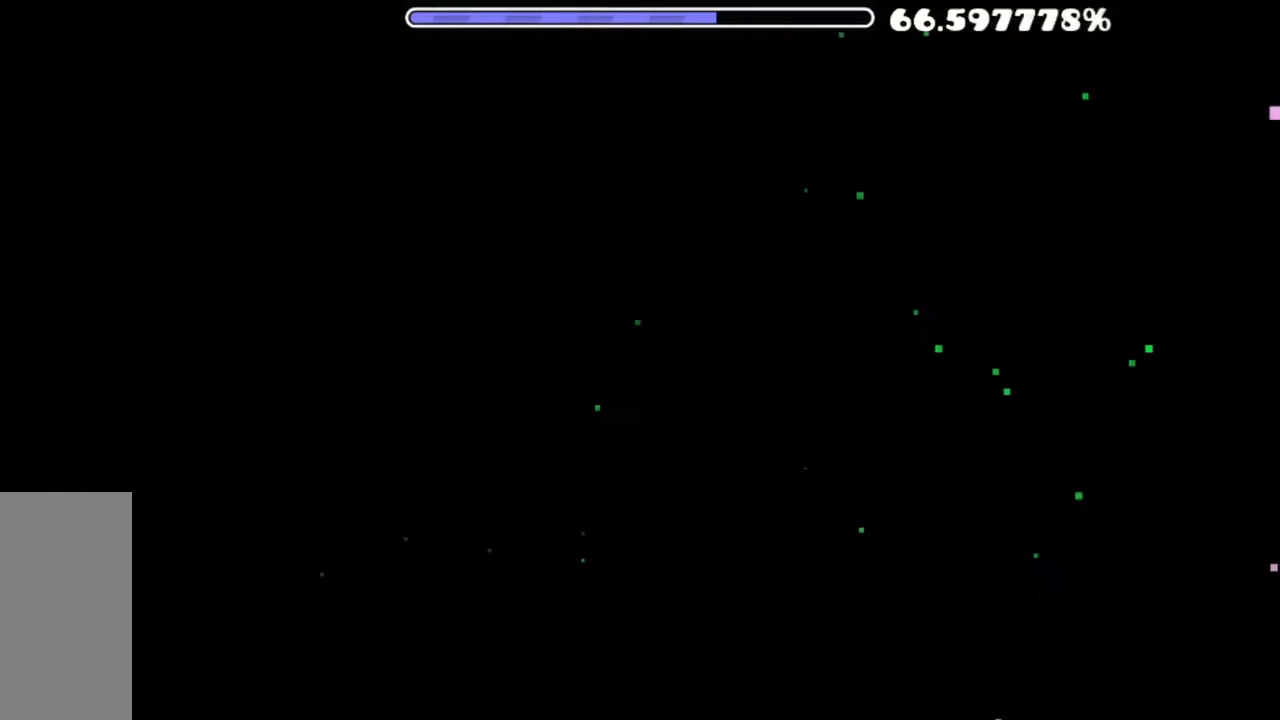
{"keys": [], "mouse": ["left"], "mouse_move": "still", "events": [[467, "mouse_left", "down"]]}
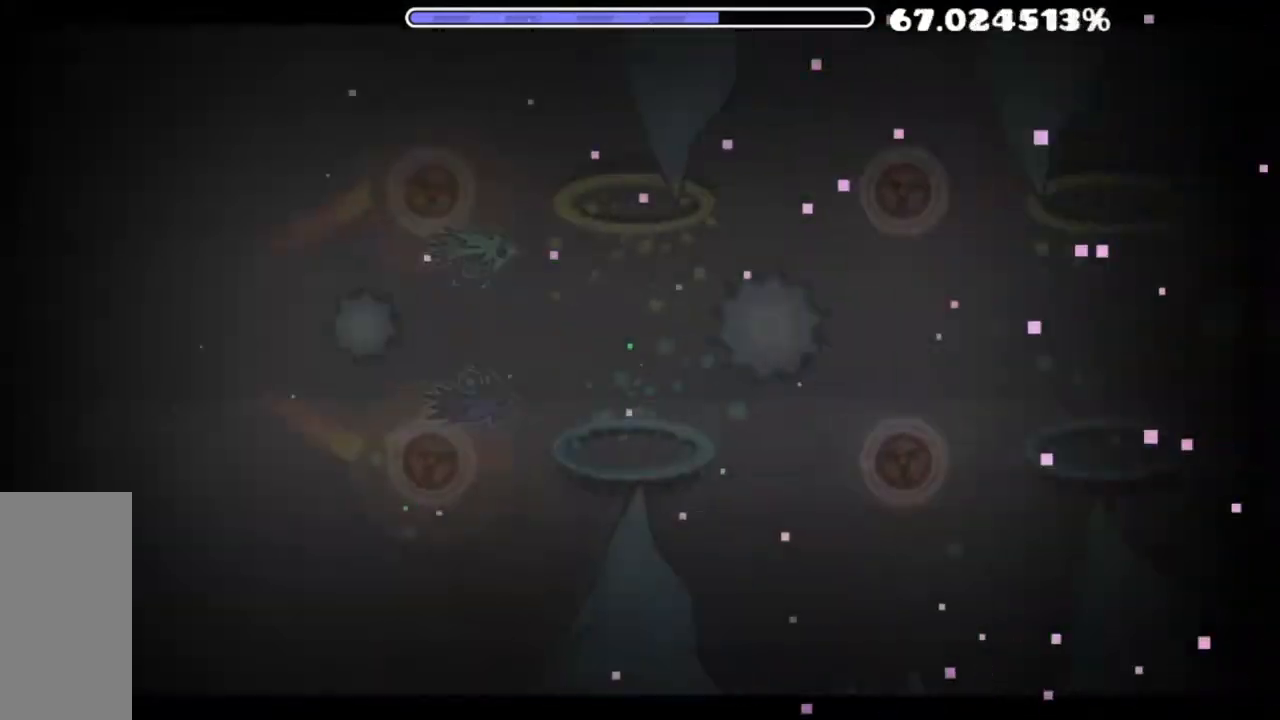
{"keys": [], "mouse": ["left"], "mouse_move": "still", "events": [[367, "mouse_left", "up"], [434, "mouse_left", "down"]]}
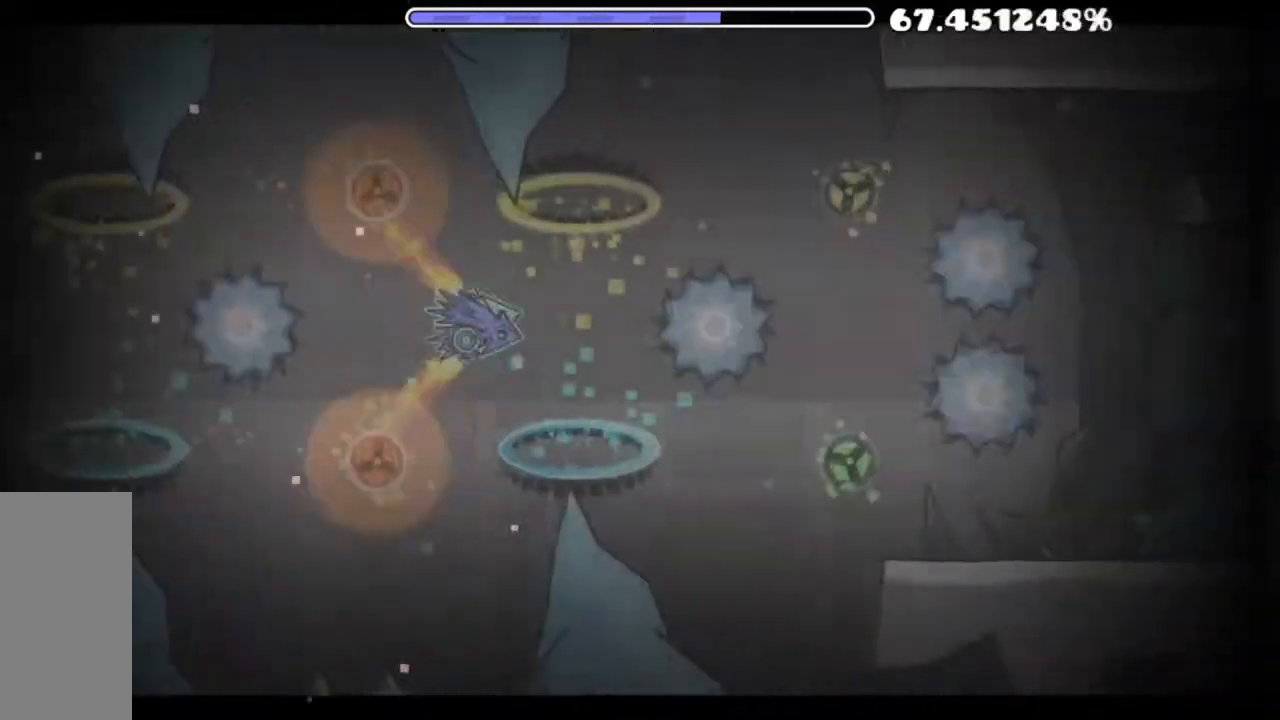
{"keys": [], "mouse": ["left"], "mouse_move": "still", "events": [[284, "mouse_left", "up"], [350, "mouse_left", "down"]]}